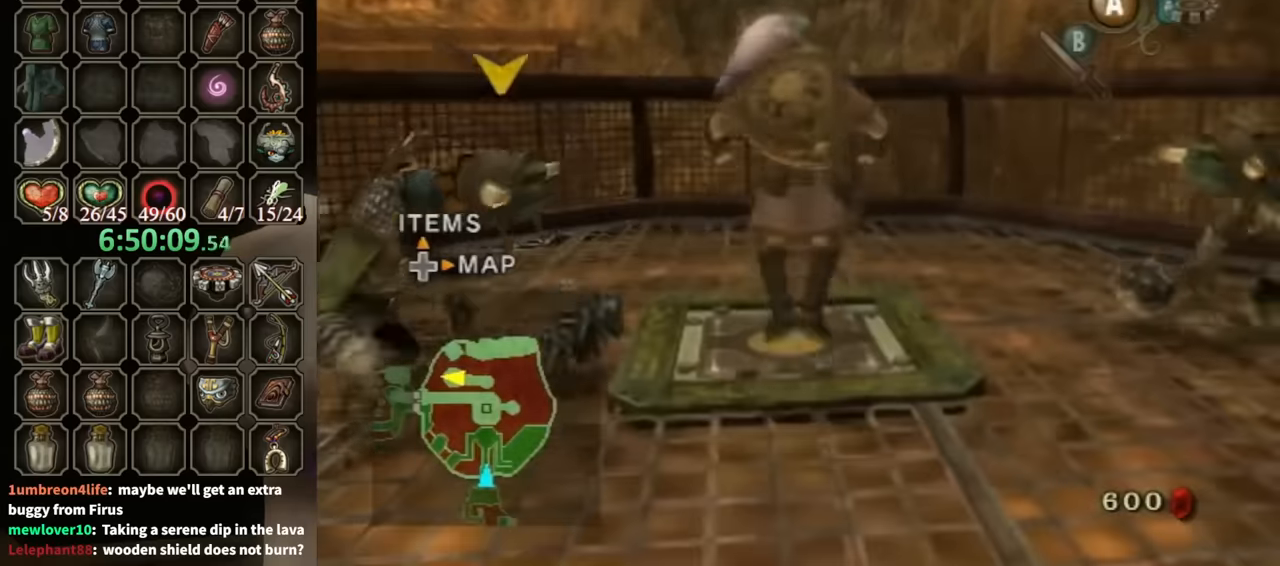
Gameplay with a controller (Nintendo layout); each line is a JSON object with the inputs held at the frame after it. "events" lists button and stick changes between this image and that frame as [ms after this image, input, new state], when the widget could be followed in between. Not read: L3 R3.
{"buttons": [], "left_stick": "up", "right_stick": "center", "events": [[167, "left_stick", "up-right"], [467, "left_stick", "up"]]}
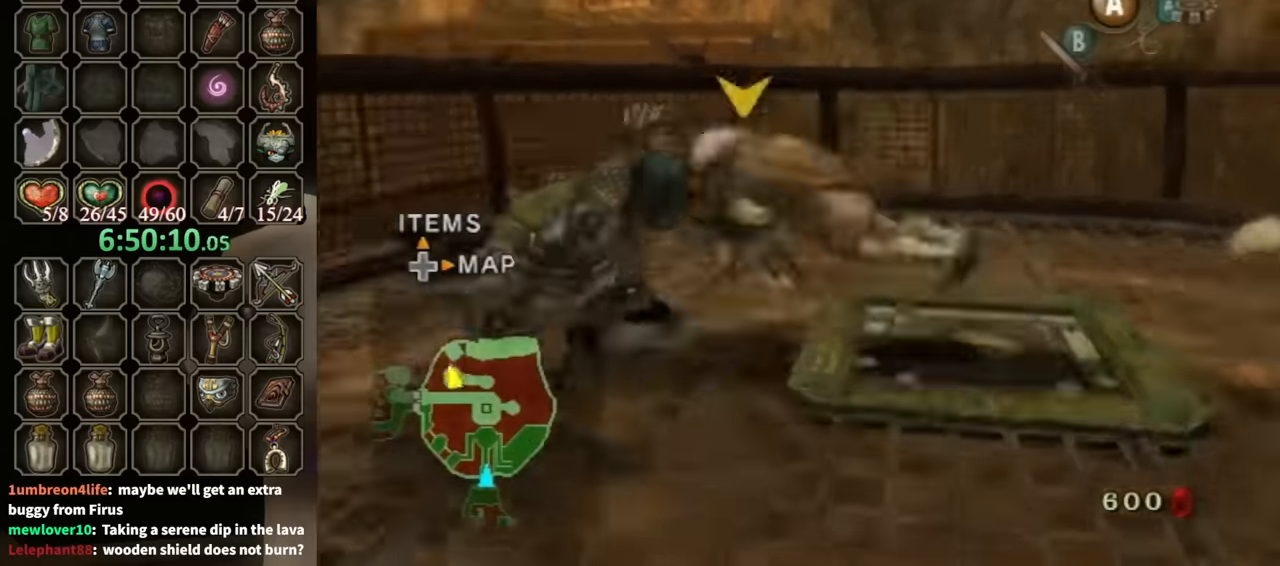
{"buttons": [], "left_stick": "center", "right_stick": "center", "events": [[300, "left_stick", "right"], [367, "left_stick", "center"]]}
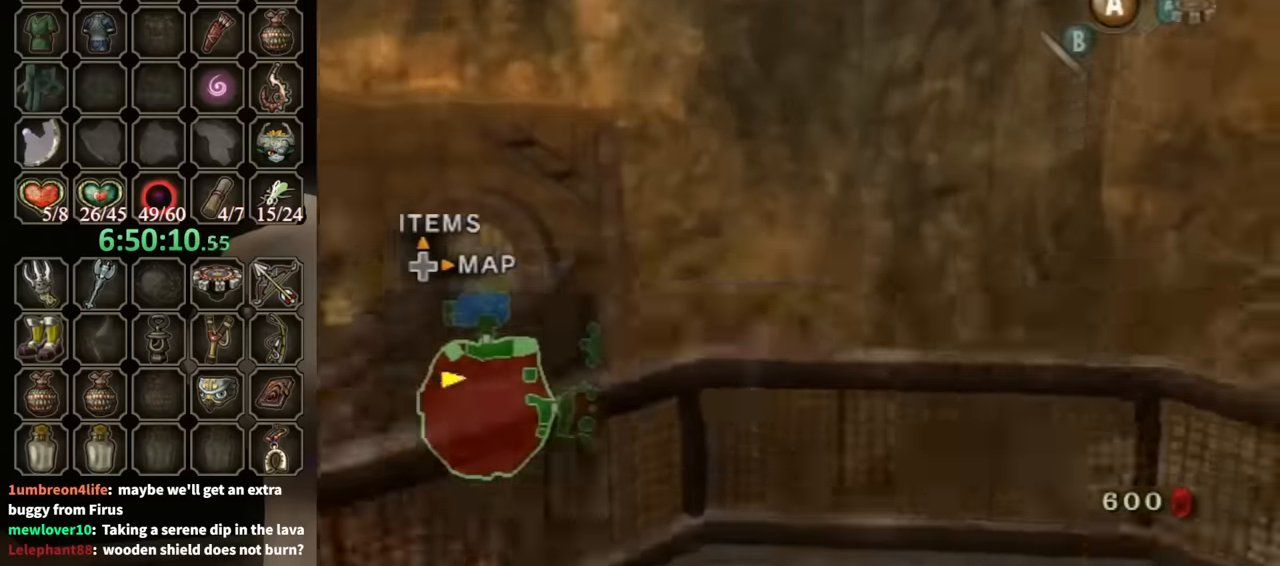
{"buttons": [], "left_stick": "center", "right_stick": "down-right", "events": [[333, "right_stick", "down-right"]]}
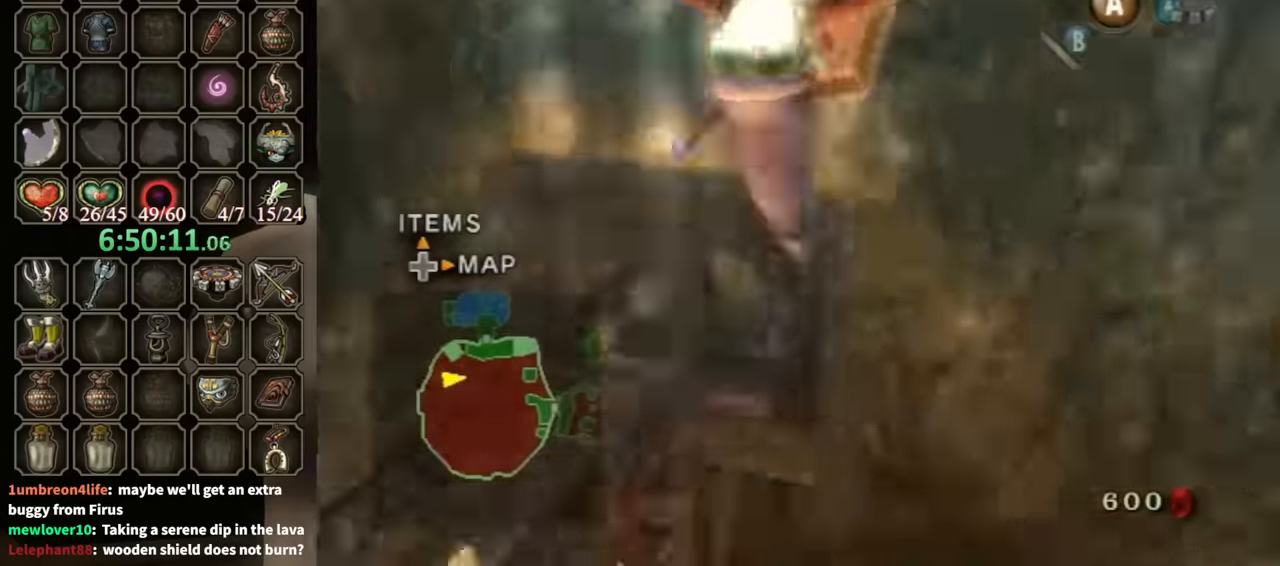
{"buttons": [], "left_stick": "center", "right_stick": "down-right", "events": []}
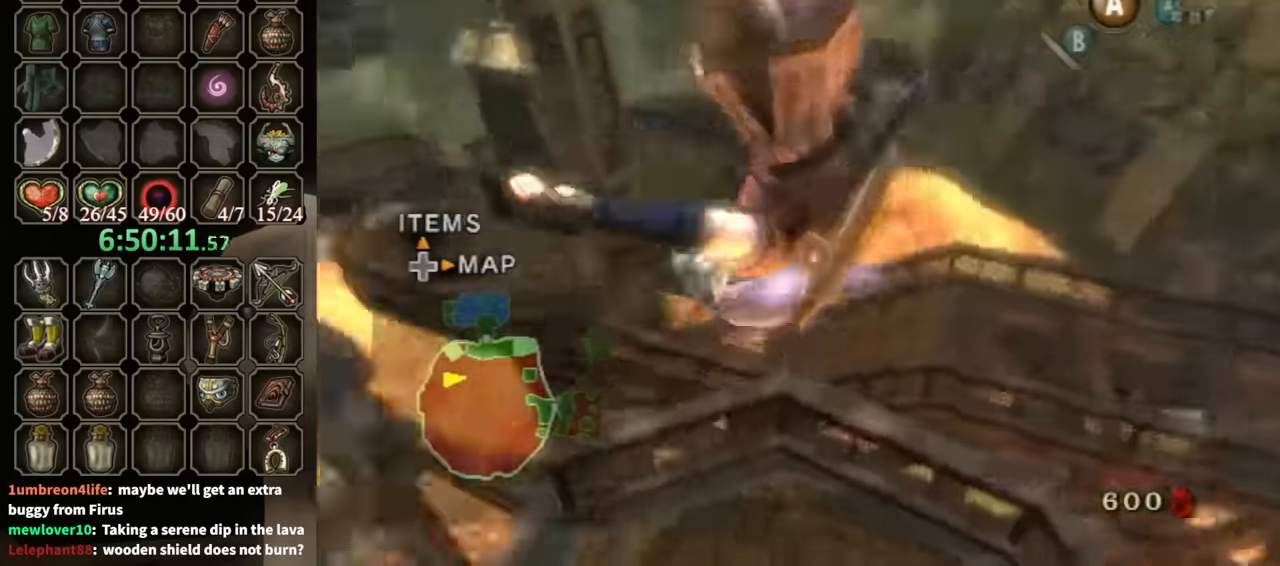
{"buttons": [], "left_stick": "center", "right_stick": "down-right", "events": [[367, "right_stick", "center"], [467, "right_stick", "down-right"]]}
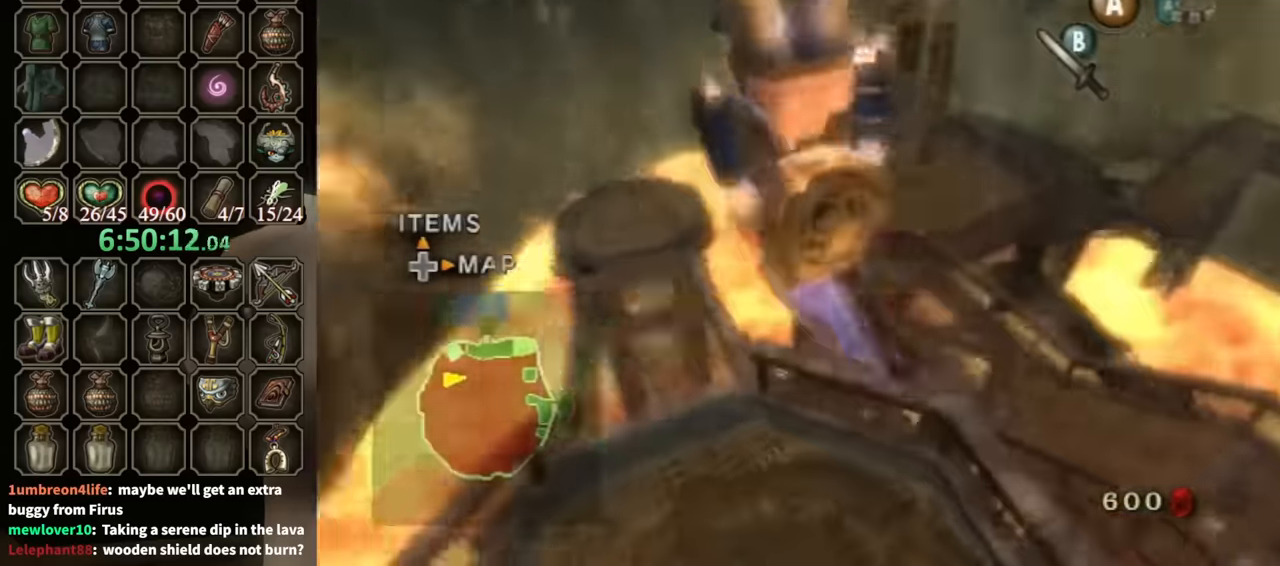
{"buttons": [], "left_stick": "center", "right_stick": "center", "events": [[200, "right_stick", "center"]]}
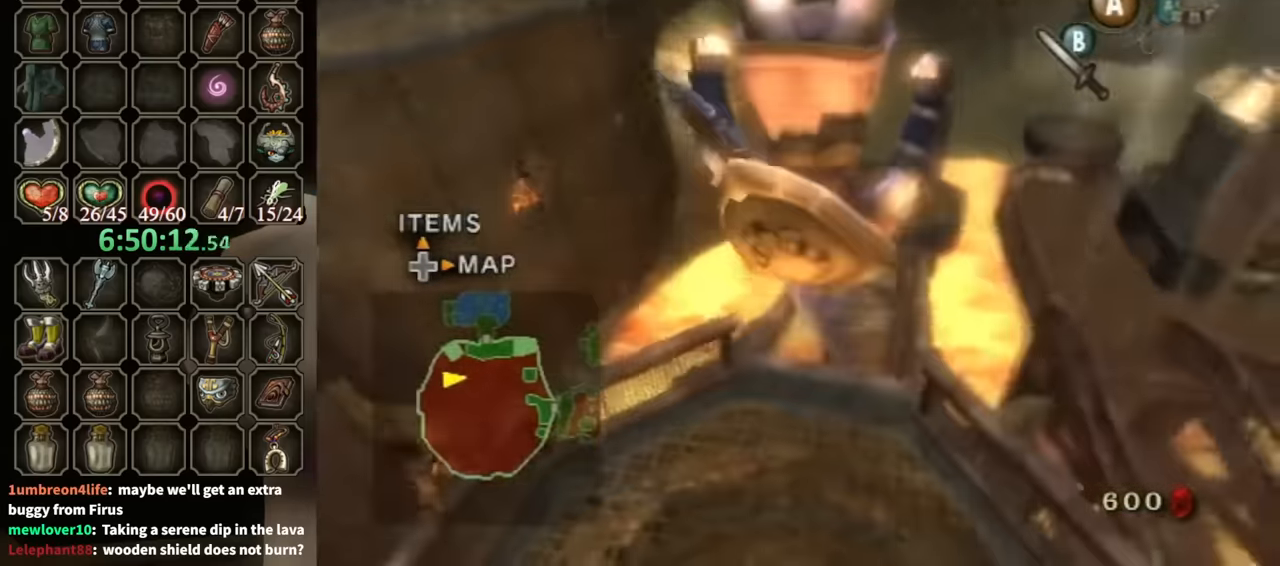
{"buttons": [], "left_stick": "center", "right_stick": "center", "events": []}
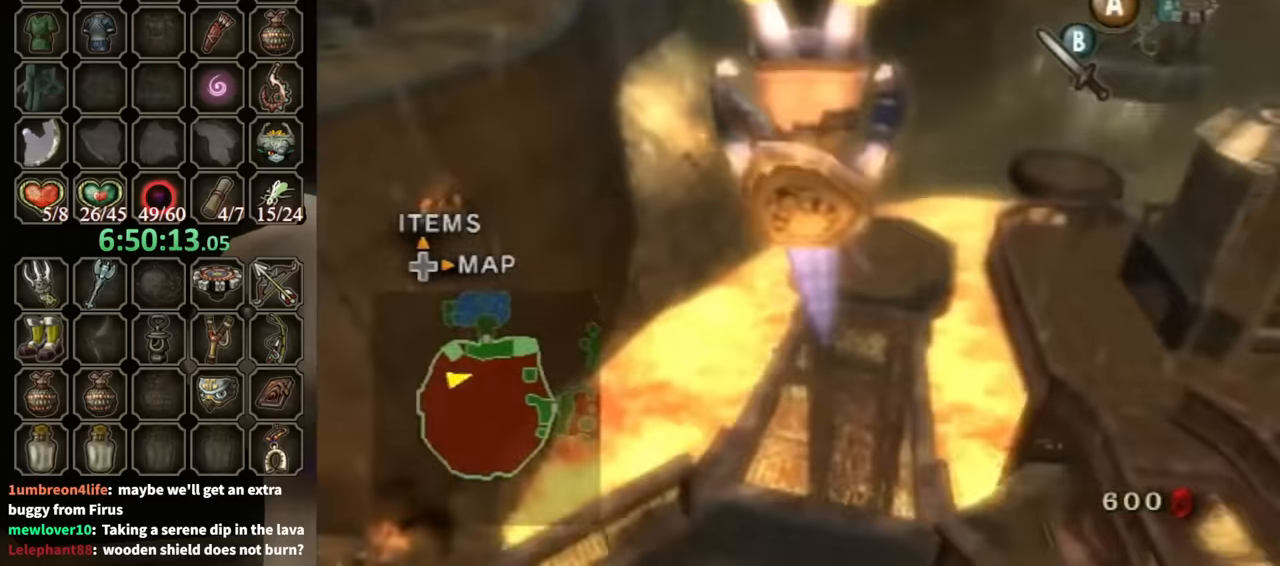
{"buttons": [], "left_stick": "center", "right_stick": "center", "events": []}
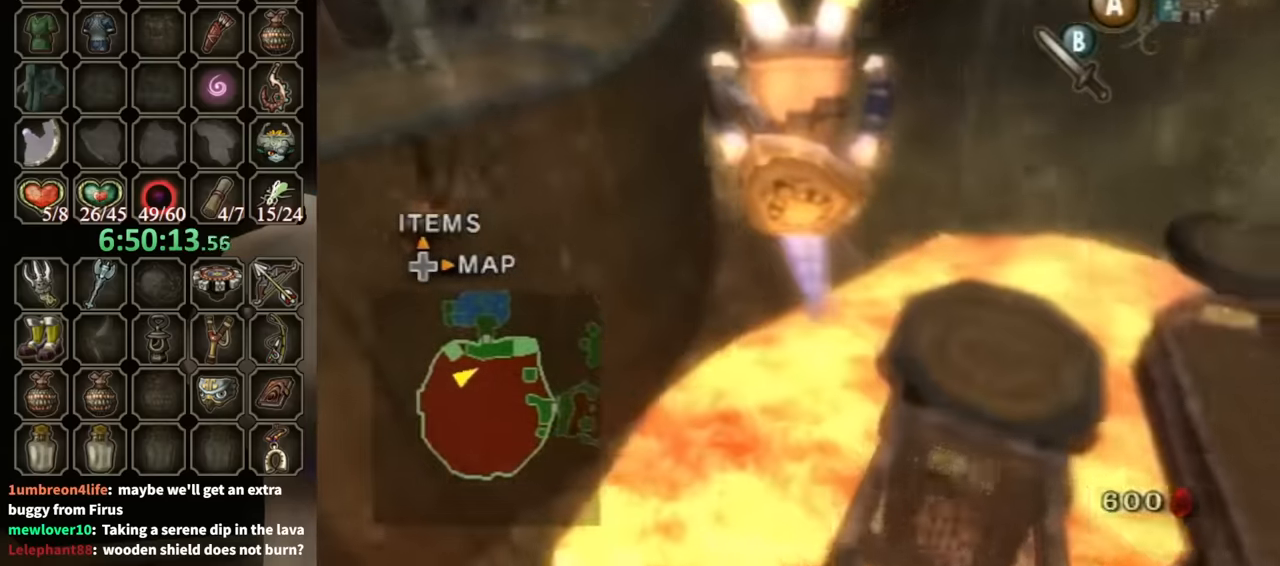
{"buttons": [], "left_stick": "center", "right_stick": "center", "events": []}
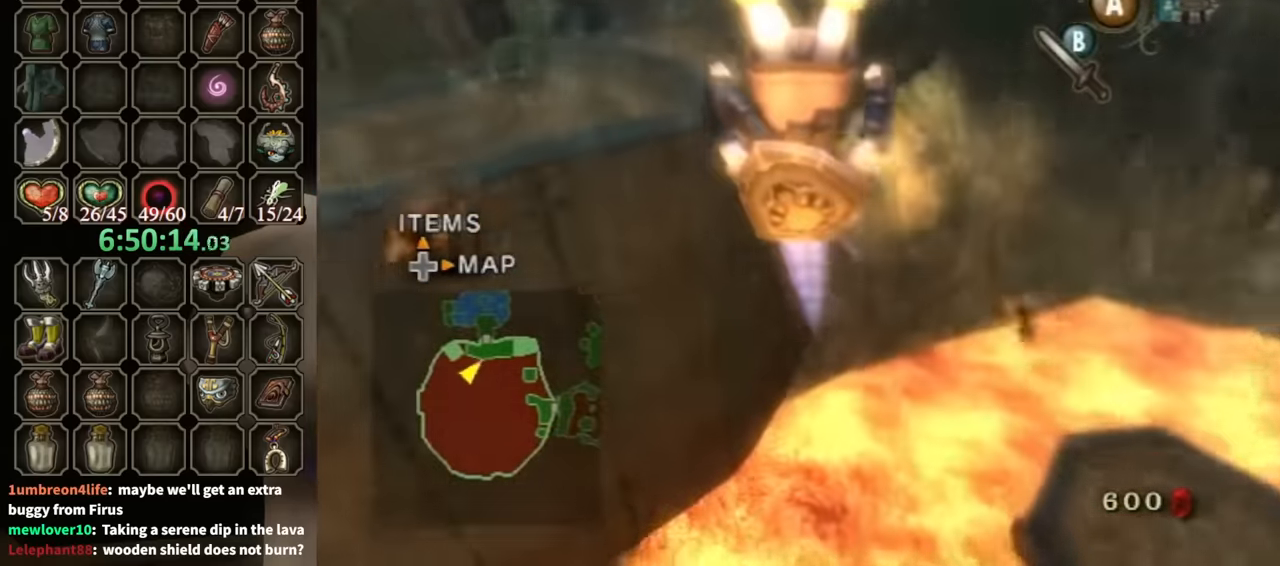
{"buttons": [], "left_stick": "center", "right_stick": "center", "events": []}
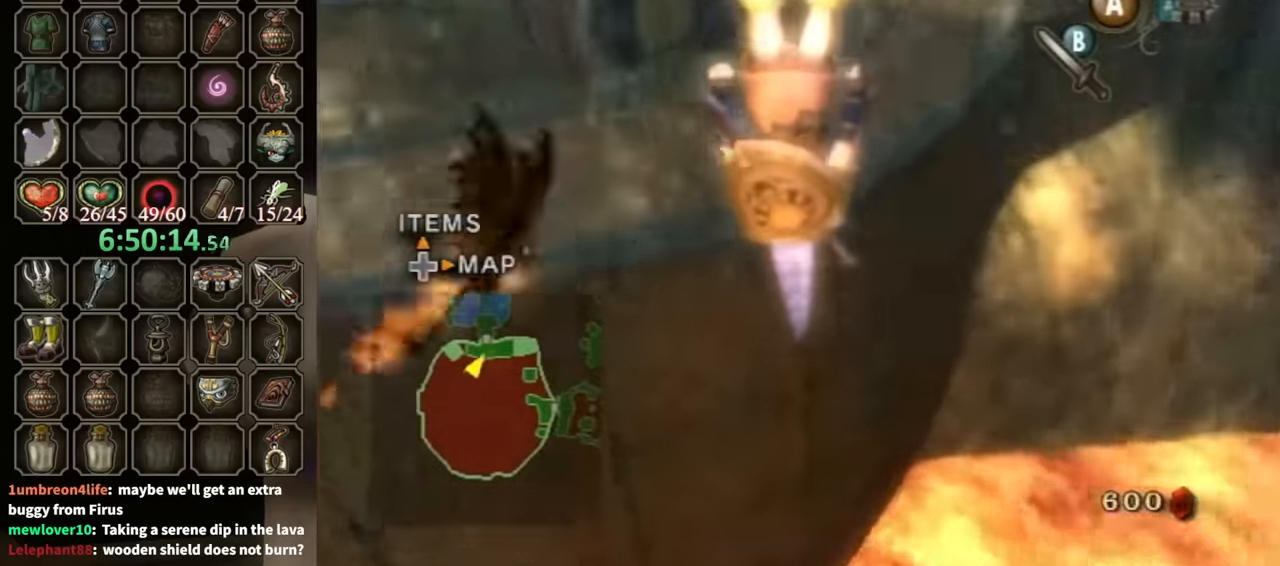
{"buttons": [], "left_stick": "up", "right_stick": "center", "events": [[33, "left_stick", "up"]]}
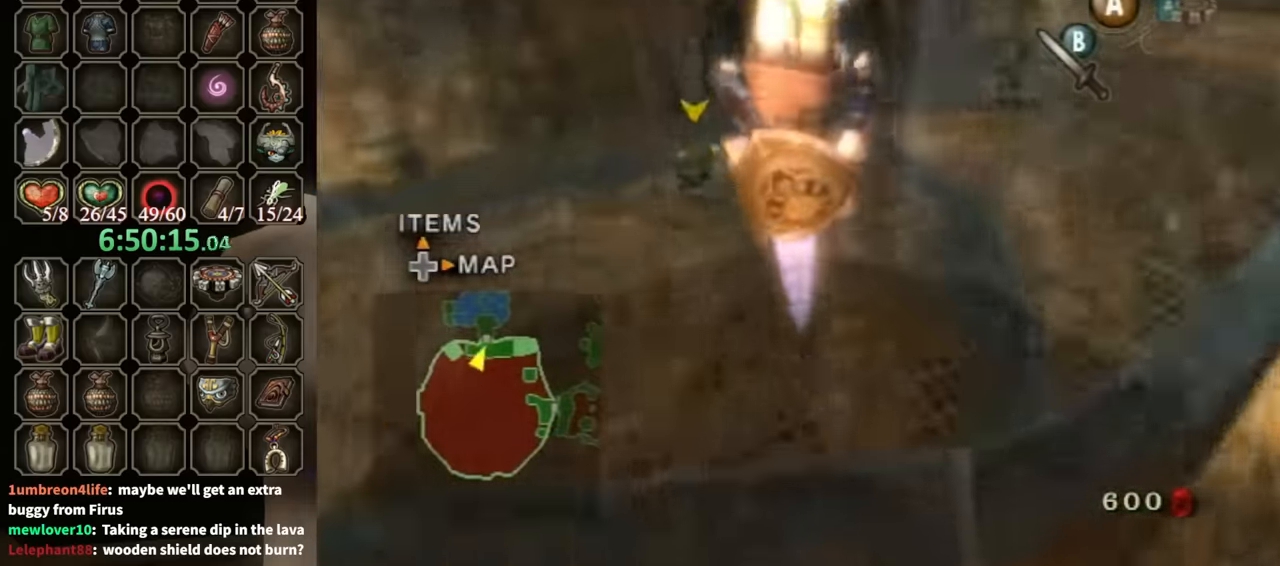
{"buttons": [], "left_stick": "right", "right_stick": "center", "events": [[267, "left_stick", "up-right"], [500, "left_stick", "right"]]}
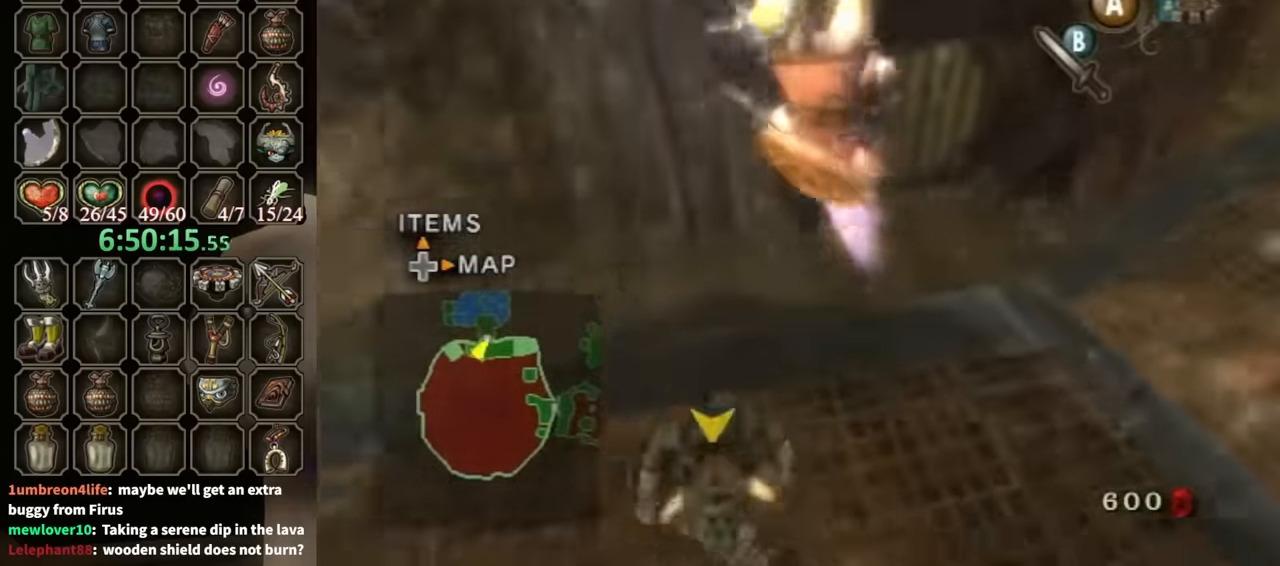
{"buttons": [], "left_stick": "up", "right_stick": "center", "events": [[133, "Y", "down"], [167, "Y", "up"], [200, "left_stick", "up-right"], [333, "A", "down"], [433, "A", "up"], [433, "left_stick", "up"]]}
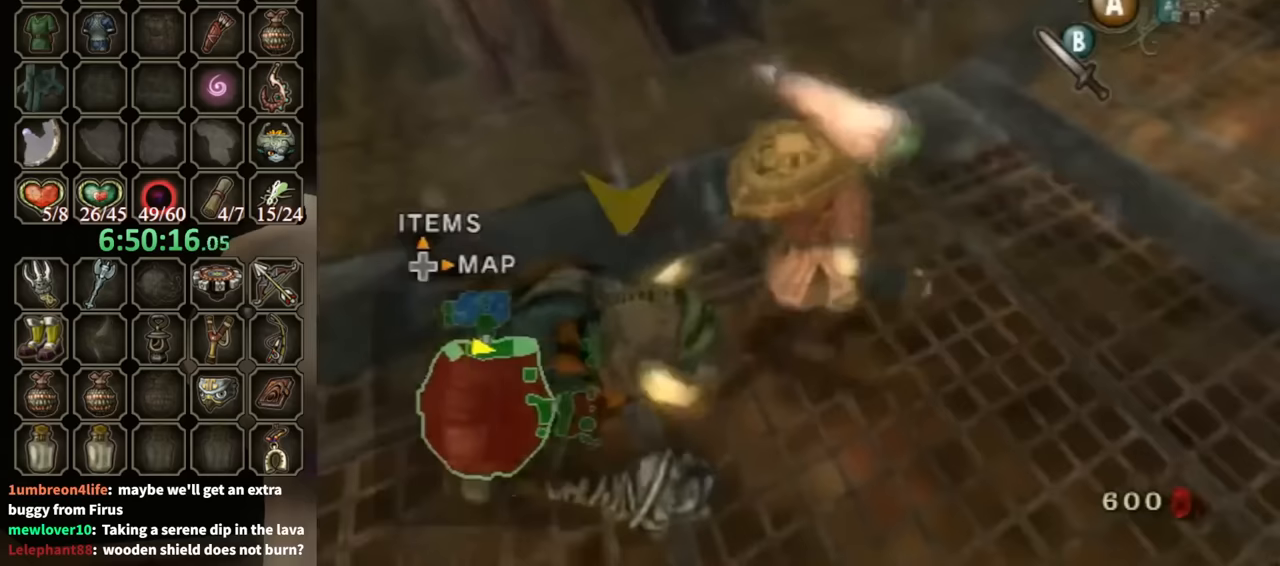
{"buttons": [], "left_stick": "up", "right_stick": "center", "events": [[33, "A", "down"], [67, "A", "up"], [167, "A", "down"], [200, "A", "up"], [267, "A", "down"], [333, "A", "up"], [367, "A", "down"], [467, "A", "up"]]}
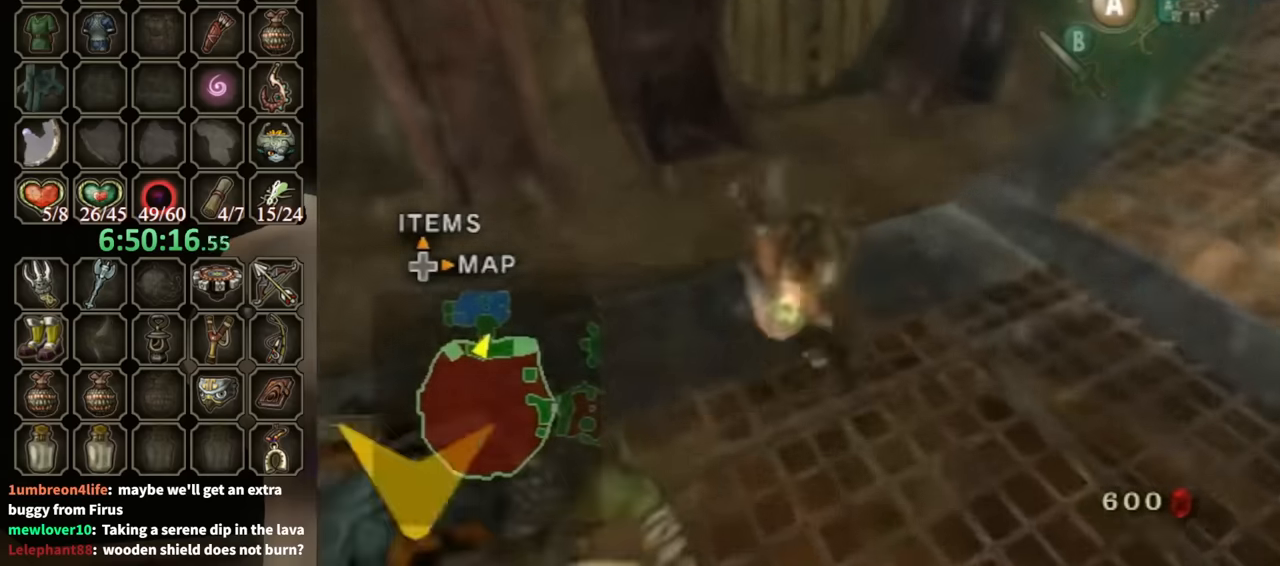
{"buttons": [], "left_stick": "up", "right_stick": "center", "events": []}
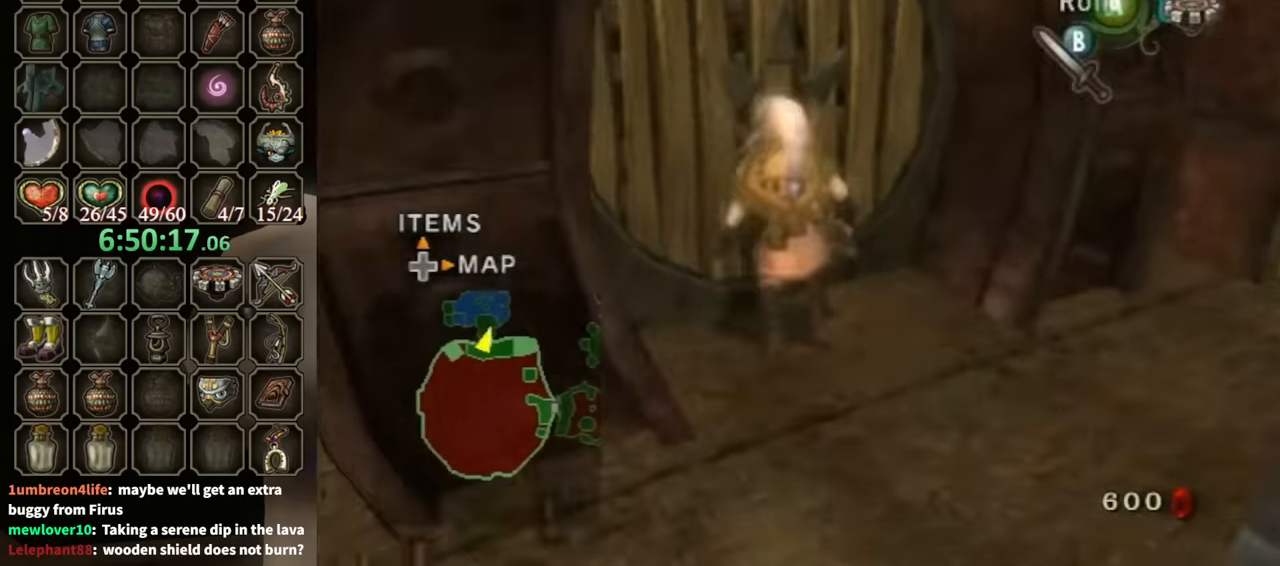
{"buttons": [], "left_stick": "center", "right_stick": "center", "events": [[100, "A", "down"], [100, "left_stick", "center"], [133, "A", "up"]]}
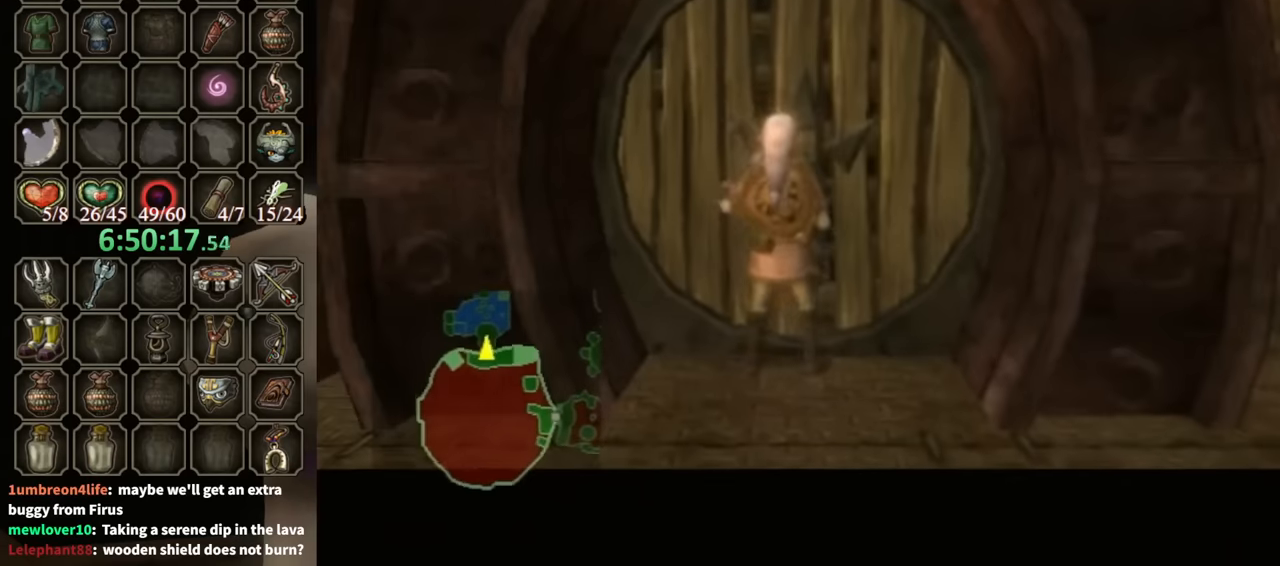
{"buttons": [], "left_stick": "center", "right_stick": "center", "events": []}
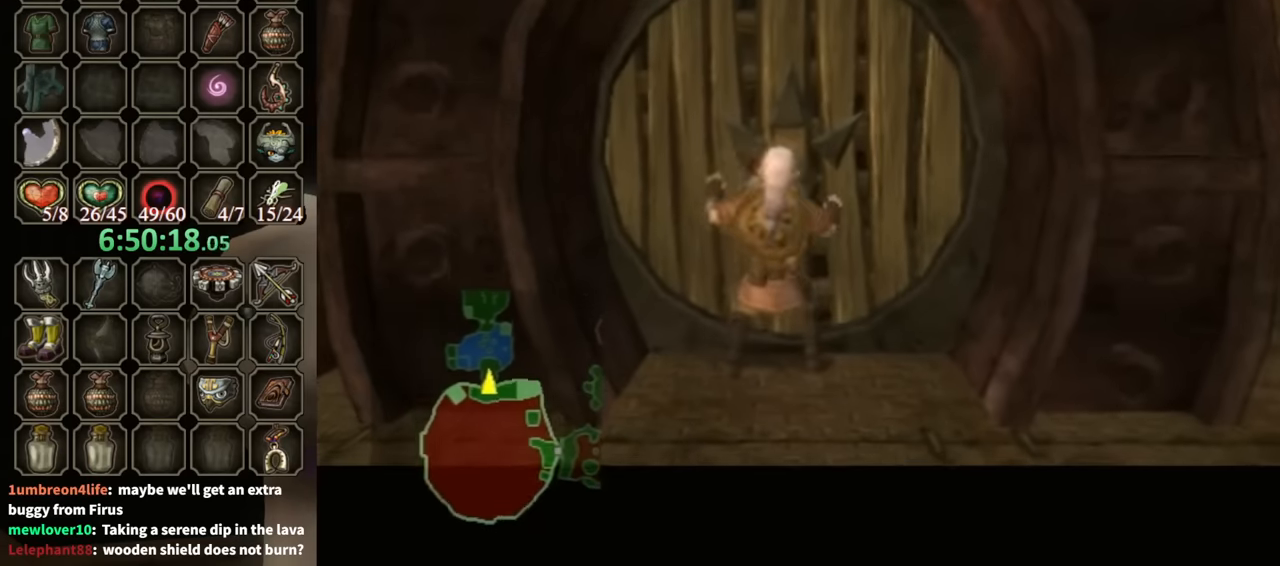
{"buttons": [], "left_stick": "center", "right_stick": "center", "events": []}
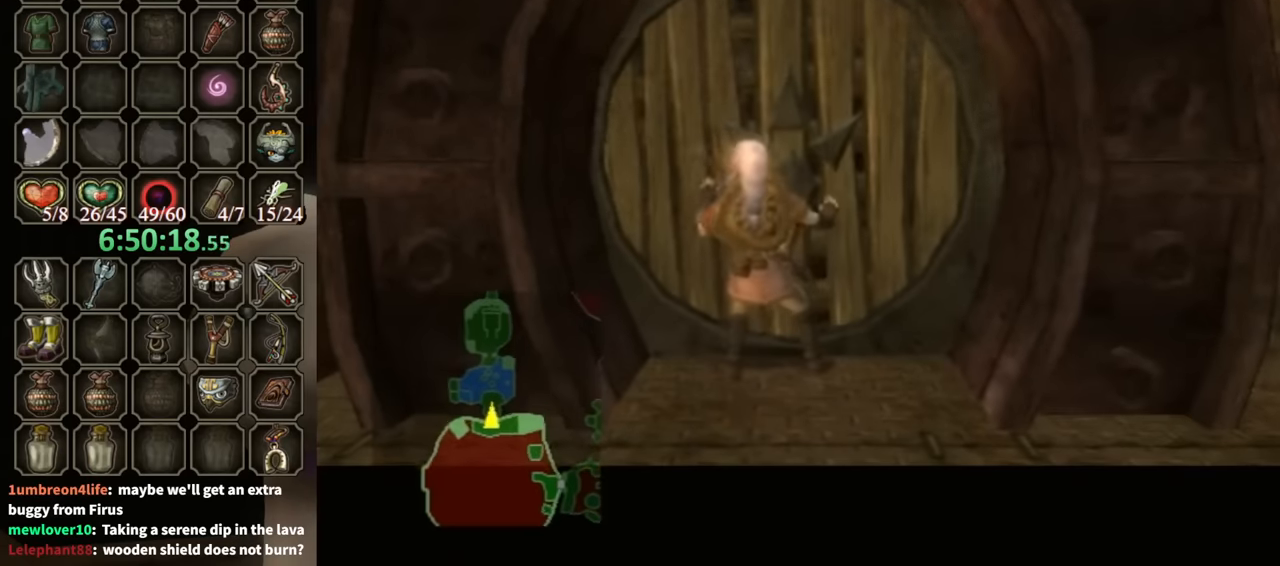
{"buttons": [], "left_stick": "up", "right_stick": "center", "events": [[467, "left_stick", "up"]]}
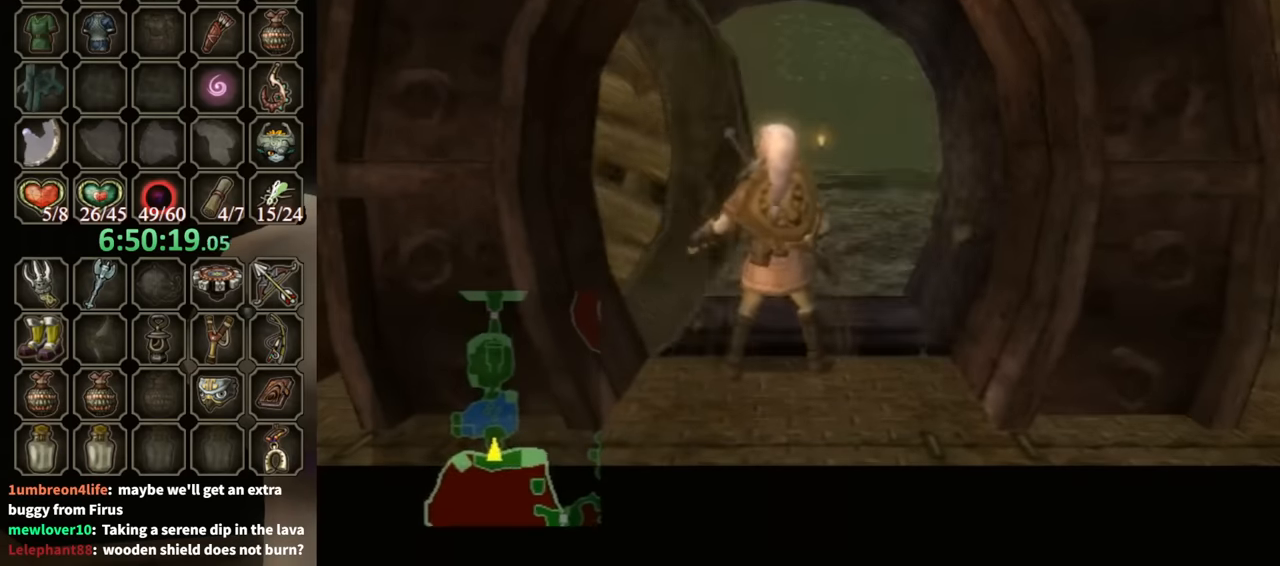
{"buttons": [], "left_stick": "up", "right_stick": "center", "events": []}
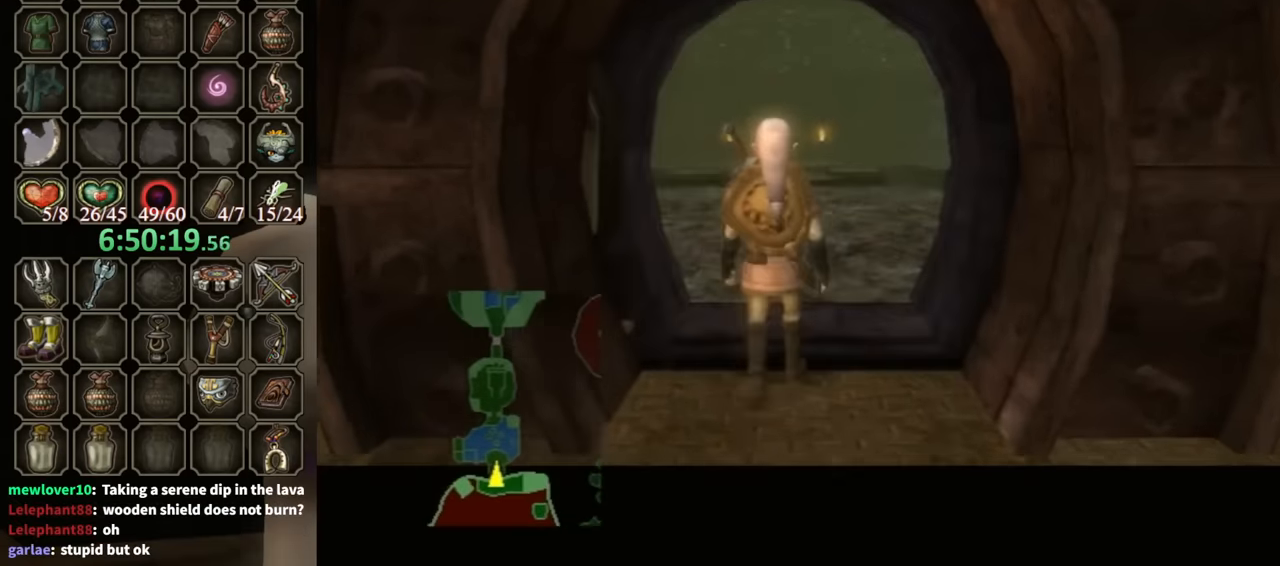
{"buttons": [], "left_stick": "up", "right_stick": "center", "events": []}
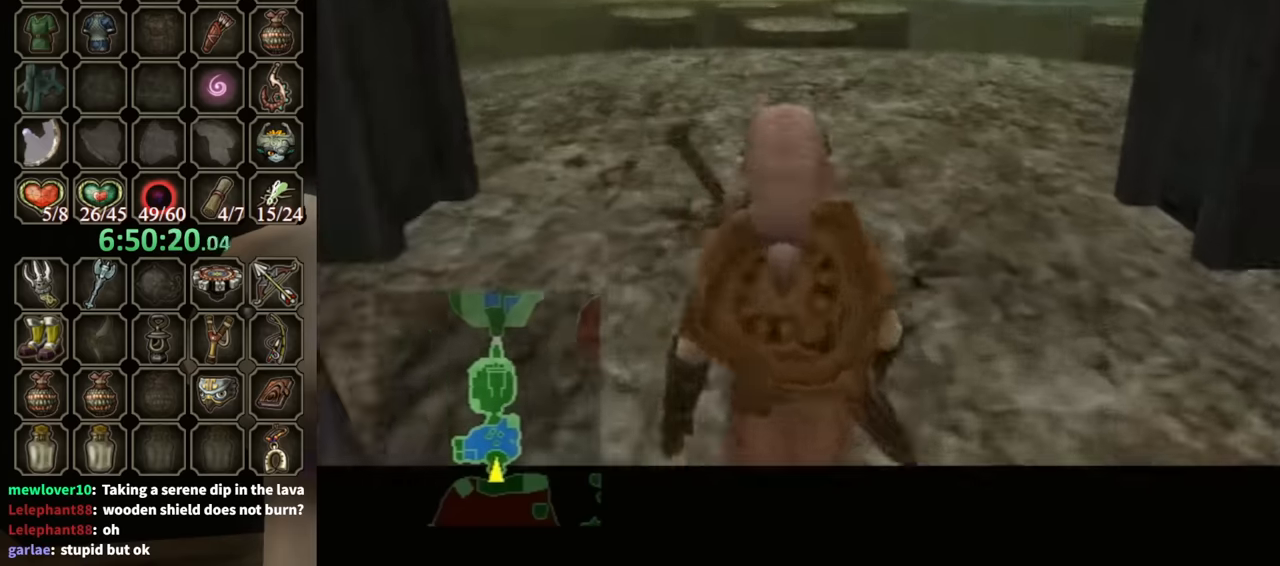
{"buttons": [], "left_stick": "up", "right_stick": "center", "events": []}
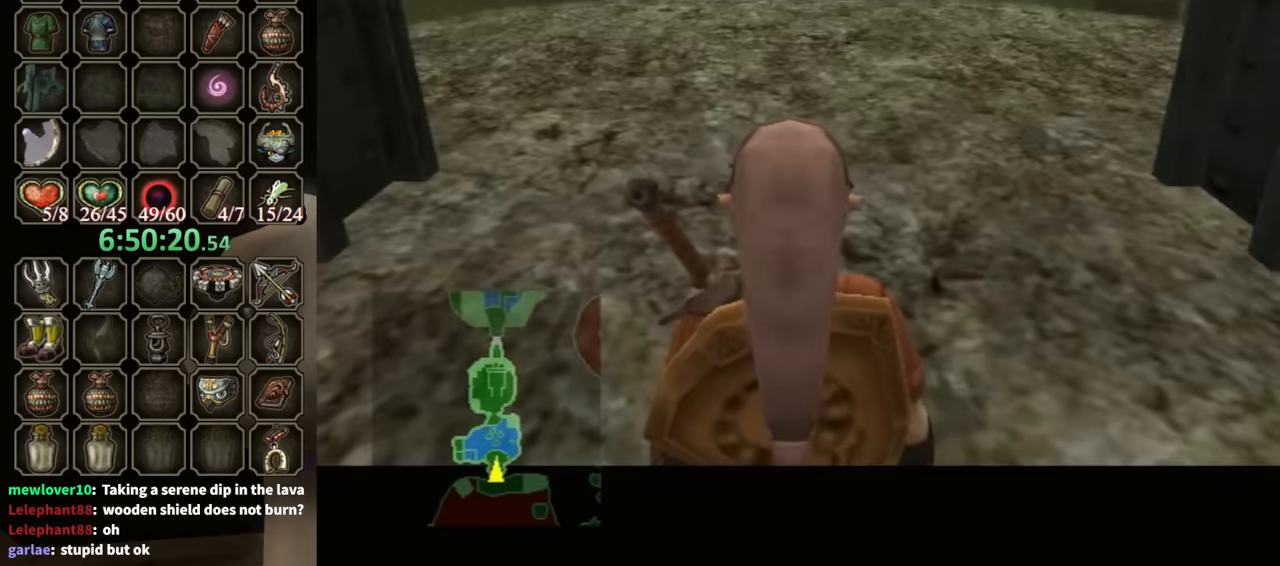
{"buttons": ["A"], "left_stick": "up", "right_stick": "center", "events": [[467, "A", "down"]]}
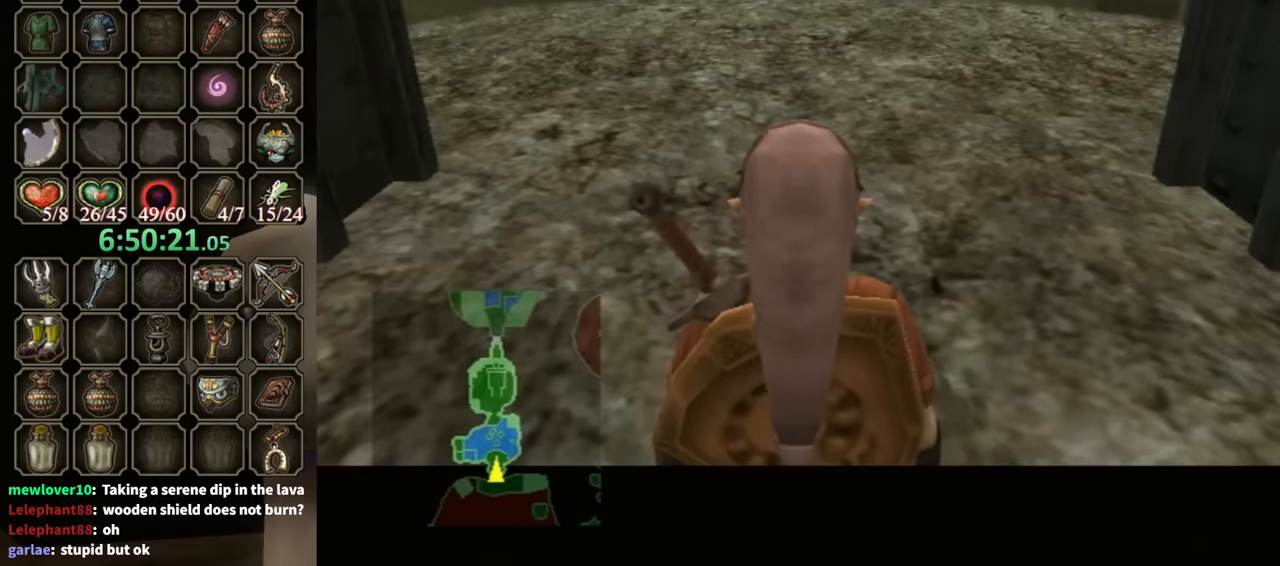
{"buttons": ["A"], "left_stick": "up", "right_stick": "center", "events": [[67, "A", "up"], [100, "A", "down"], [200, "A", "up"], [300, "A", "down"], [367, "A", "up"], [467, "A", "down"]]}
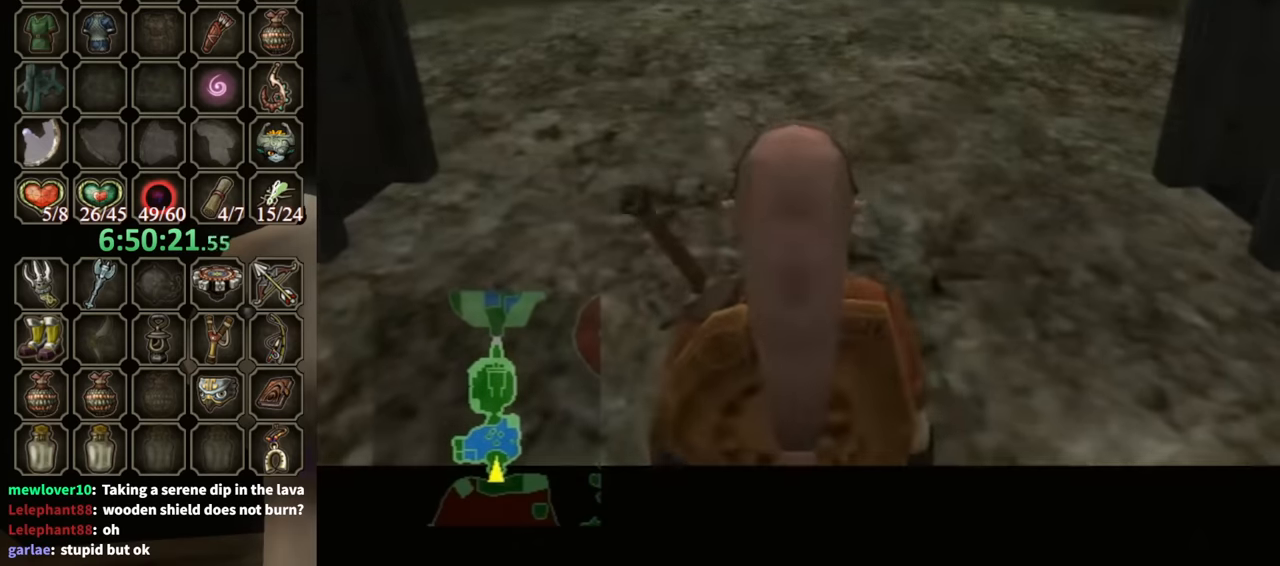
{"buttons": [], "left_stick": "up", "right_stick": "center", "events": [[67, "A", "up"], [167, "A", "down"], [200, "A", "up"]]}
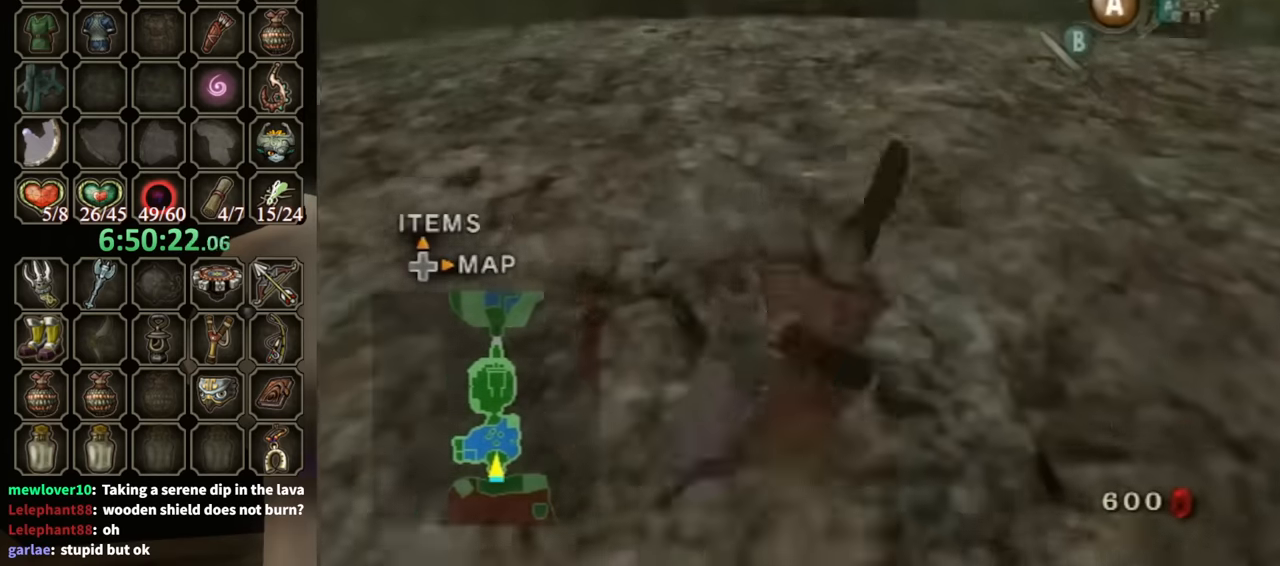
{"buttons": ["A"], "left_stick": "up", "right_stick": "center", "events": [[334, "A", "down"], [434, "A", "up"], [500, "A", "down"]]}
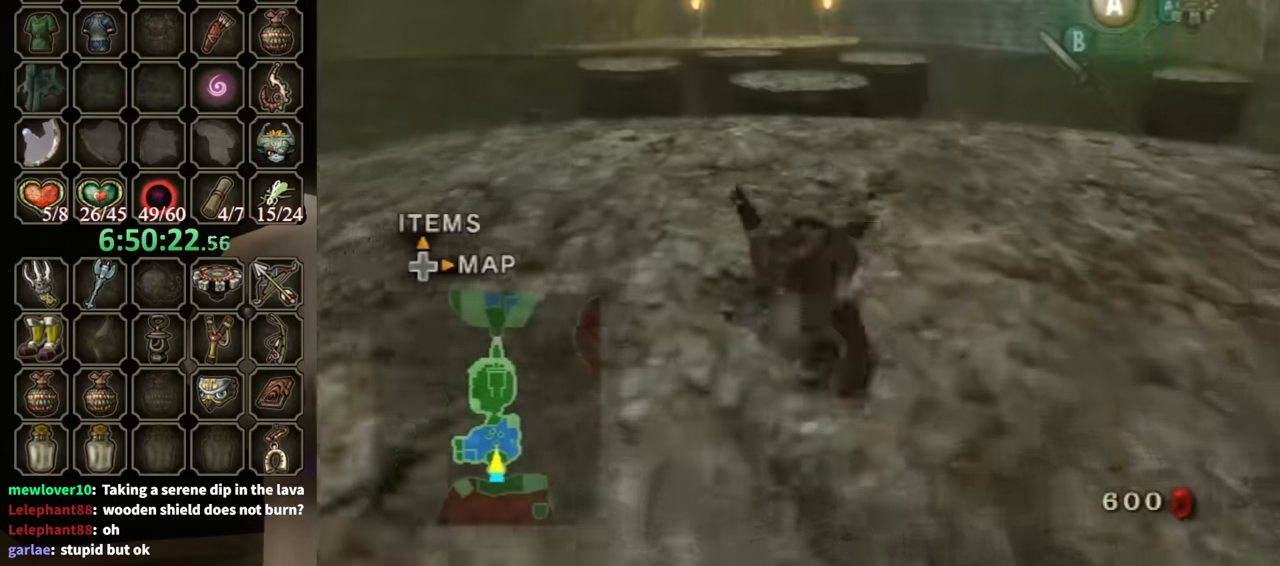
{"buttons": ["A"], "left_stick": "up", "right_stick": "center", "events": [[100, "A", "up"], [500, "A", "down"]]}
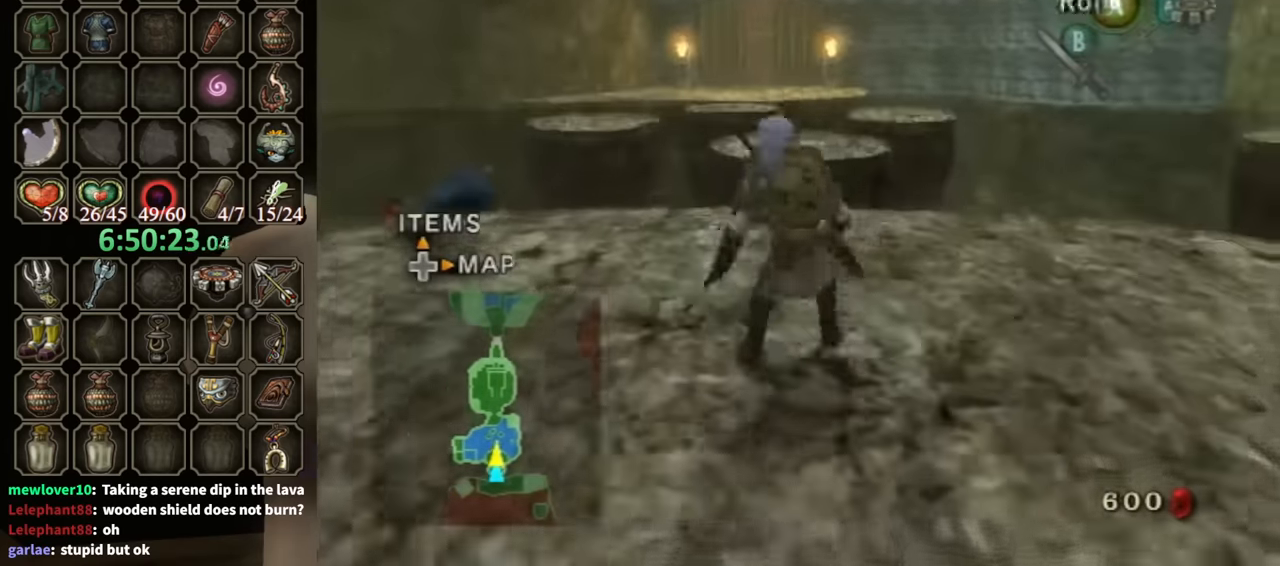
{"buttons": [], "left_stick": "up", "right_stick": "center", "events": [[100, "A", "up"], [134, "A", "down"], [200, "A", "up"]]}
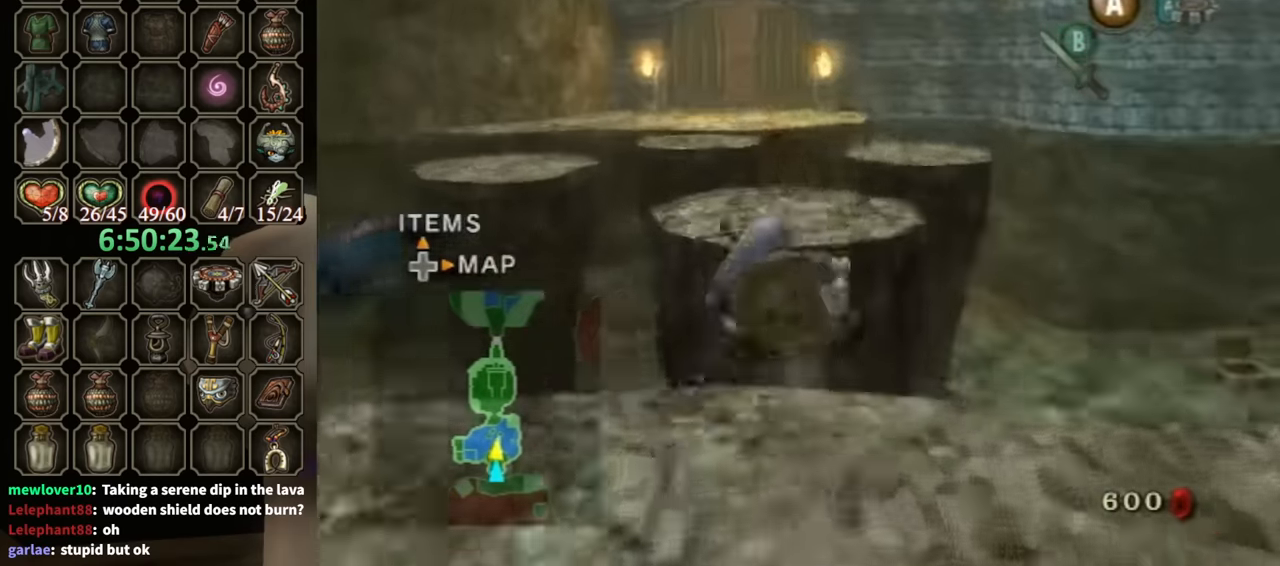
{"buttons": [], "left_stick": "up", "right_stick": "center", "events": [[367, "A", "down"], [500, "A", "up"]]}